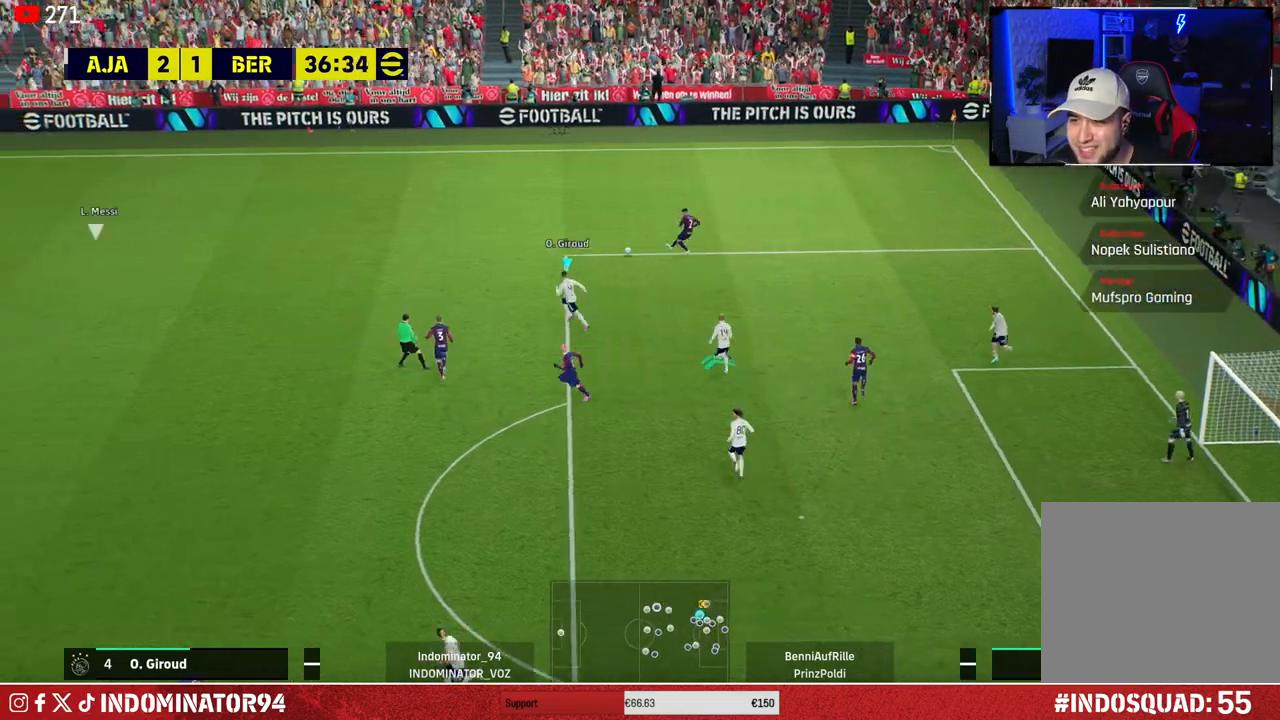
Gameplay with a controller (PlayStation layout); each line is a JSON object with the inputs held at the frame after it. "events" lists button and stick changes between this image and that frame as [ms after this image, input, new state], when the widget could be followed in between.
{"buttons": ["R1"], "left_stick": "up-right", "right_stick": "center", "events": [[183, "L1", "down"], [333, "L1", "up"], [333, "left_stick", "up-right"]]}
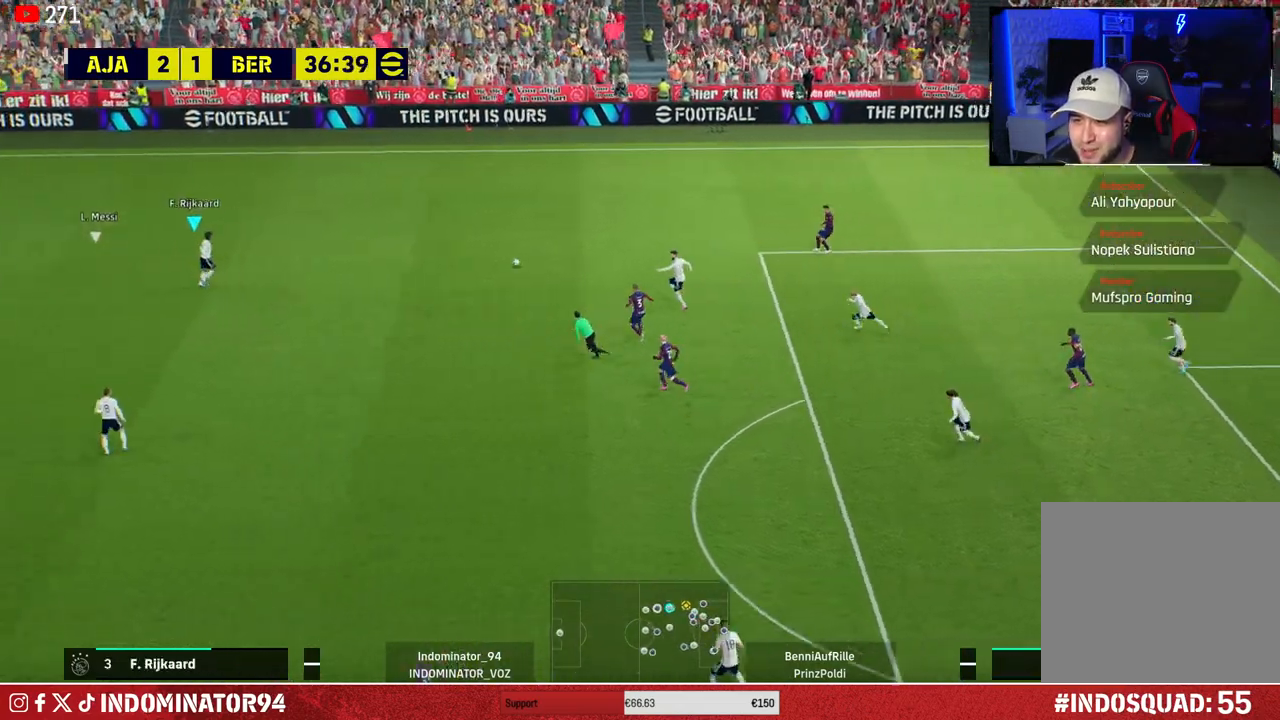
{"buttons": ["CROSS"], "left_stick": "down", "right_stick": "center", "events": [[83, "R1", "up"], [117, "left_stick", "down-right"], [417, "left_stick", "down"], [450, "CROSS", "down"]]}
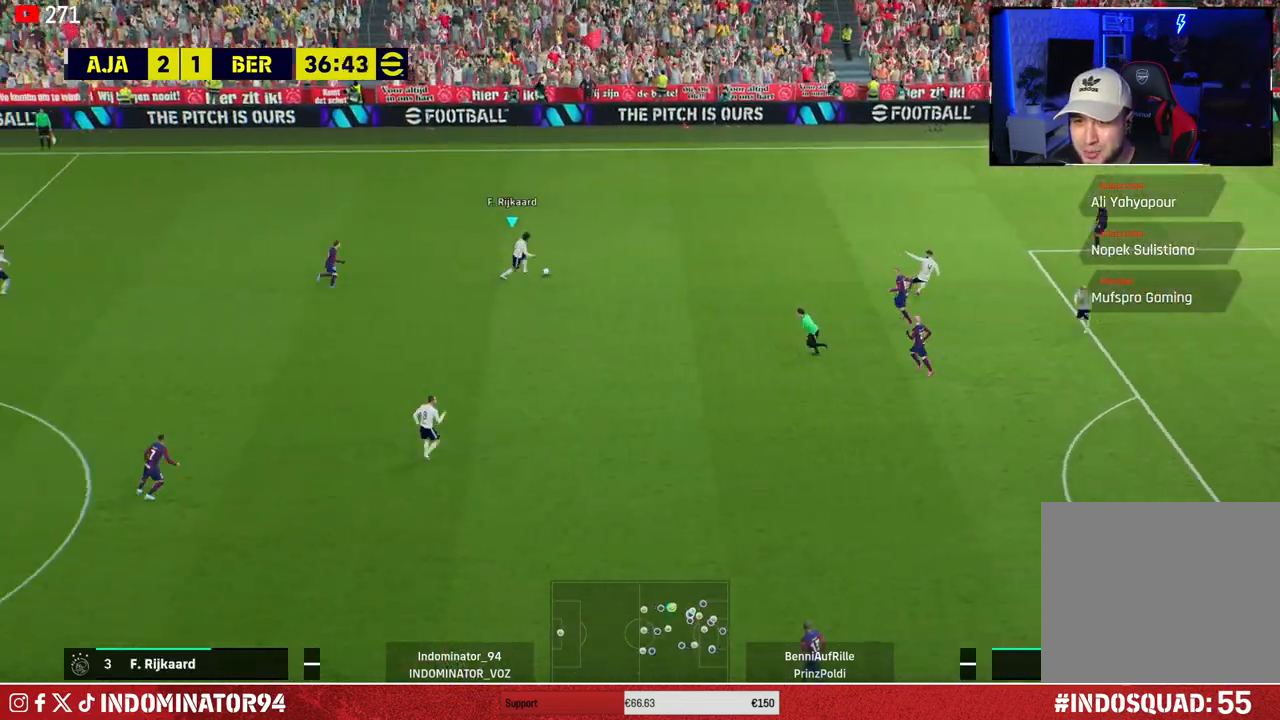
{"buttons": ["R1"], "left_stick": "up-right", "right_stick": "center", "events": [[83, "CROSS", "up"], [383, "R1", "down"], [417, "left_stick", "up-right"]]}
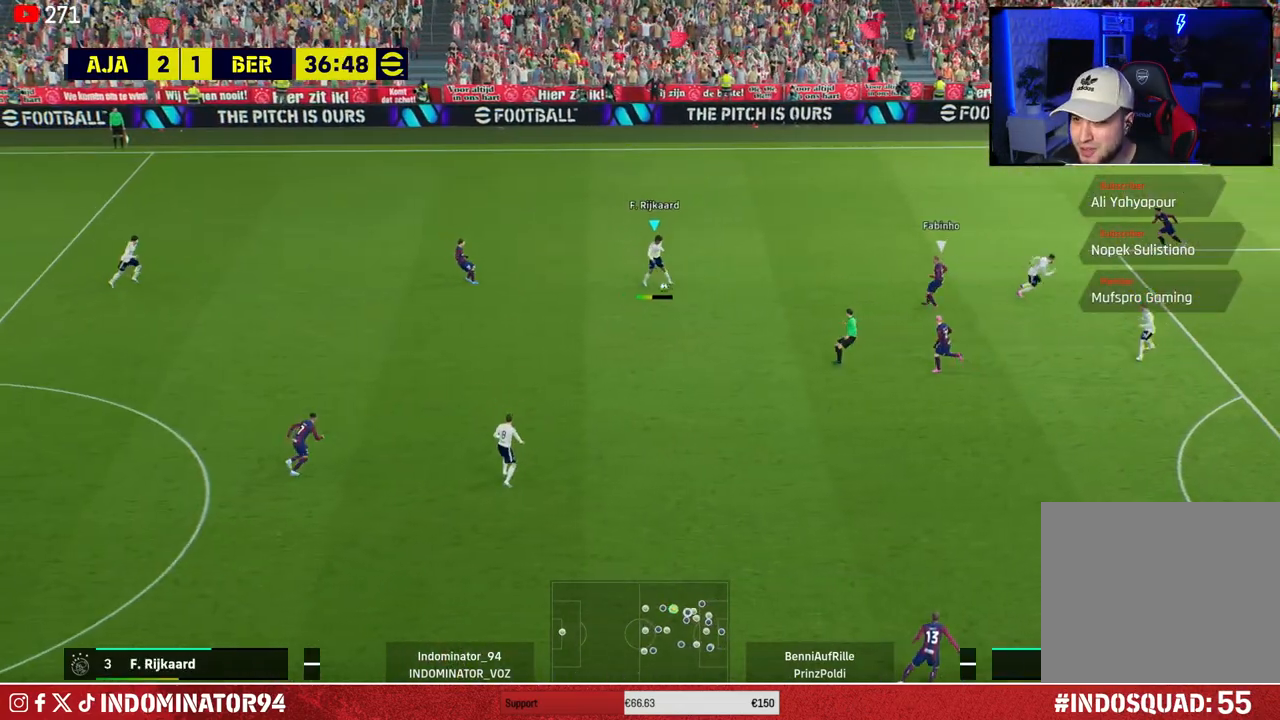
{"buttons": [], "left_stick": "right", "right_stick": "center", "events": [[183, "R1", "up"], [317, "left_stick", "right"]]}
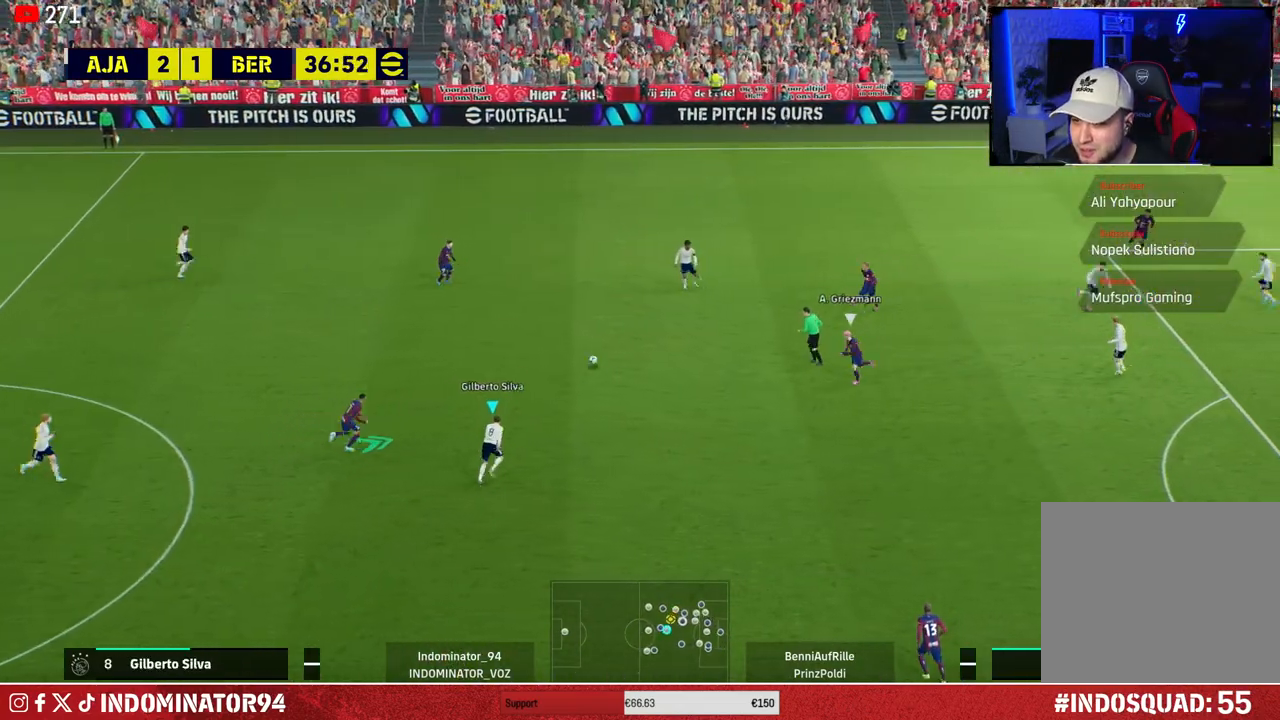
{"buttons": [], "left_stick": "right", "right_stick": "center", "events": []}
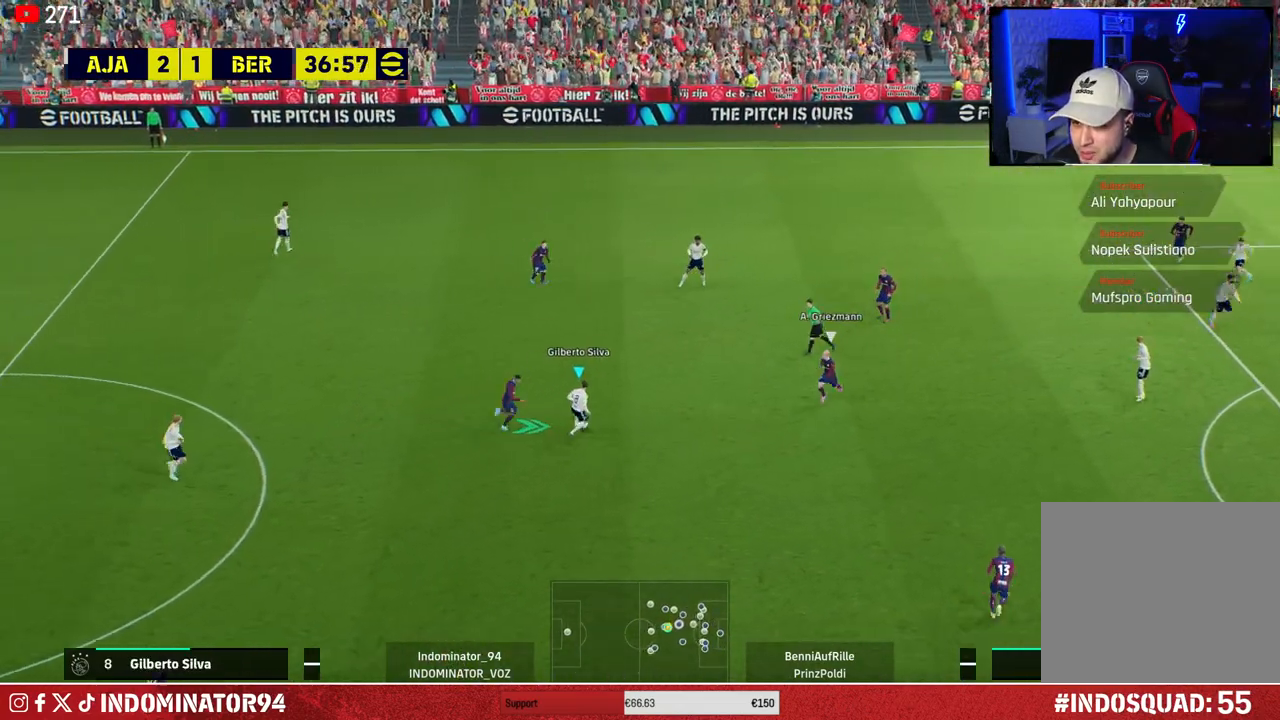
{"buttons": [], "left_stick": "right", "right_stick": "center", "events": [[67, "CROSS", "down"], [233, "CROSS", "up"]]}
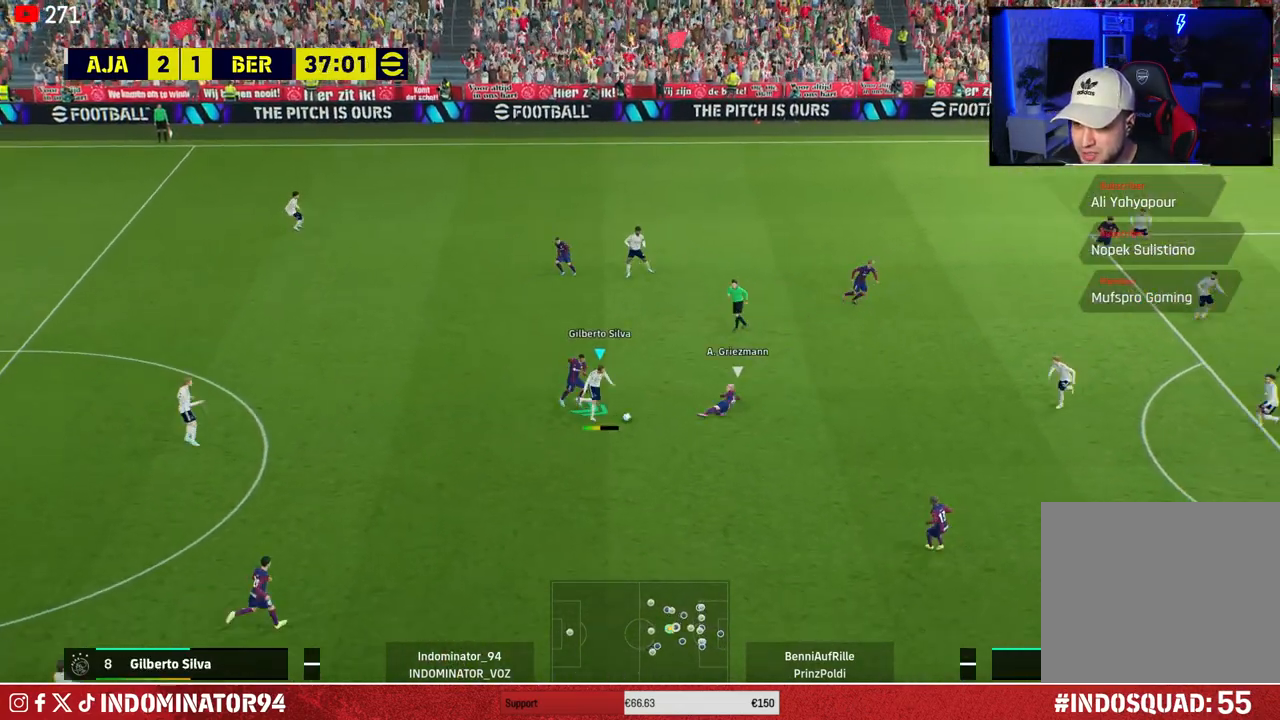
{"buttons": [], "left_stick": "down-left", "right_stick": "center", "events": [[250, "left_stick", "down-left"]]}
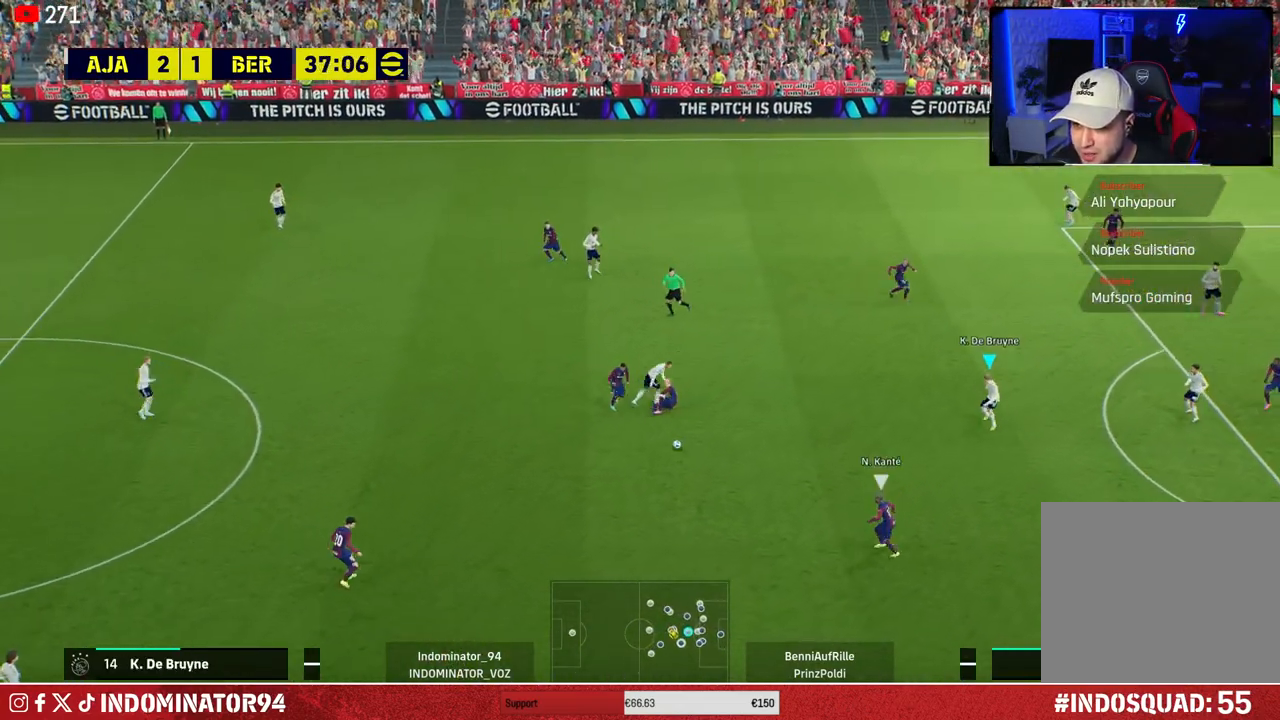
{"buttons": ["R1"], "left_stick": "up-right", "right_stick": "down-left", "events": [[67, "R1", "down"], [150, "L1", "down"], [267, "L1", "up"], [417, "right_stick", "down-left"], [467, "left_stick", "up-right"]]}
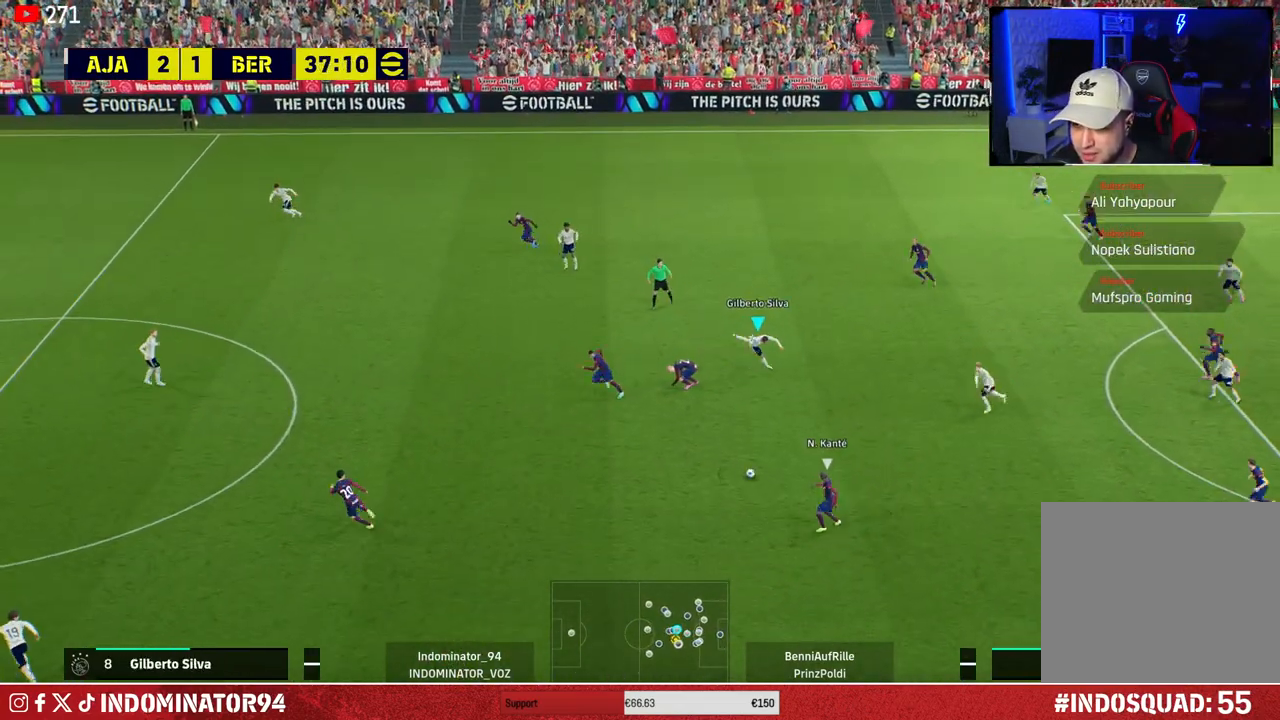
{"buttons": ["R1"], "left_stick": "up-right", "right_stick": "center", "events": [[17, "right_stick", "center"]]}
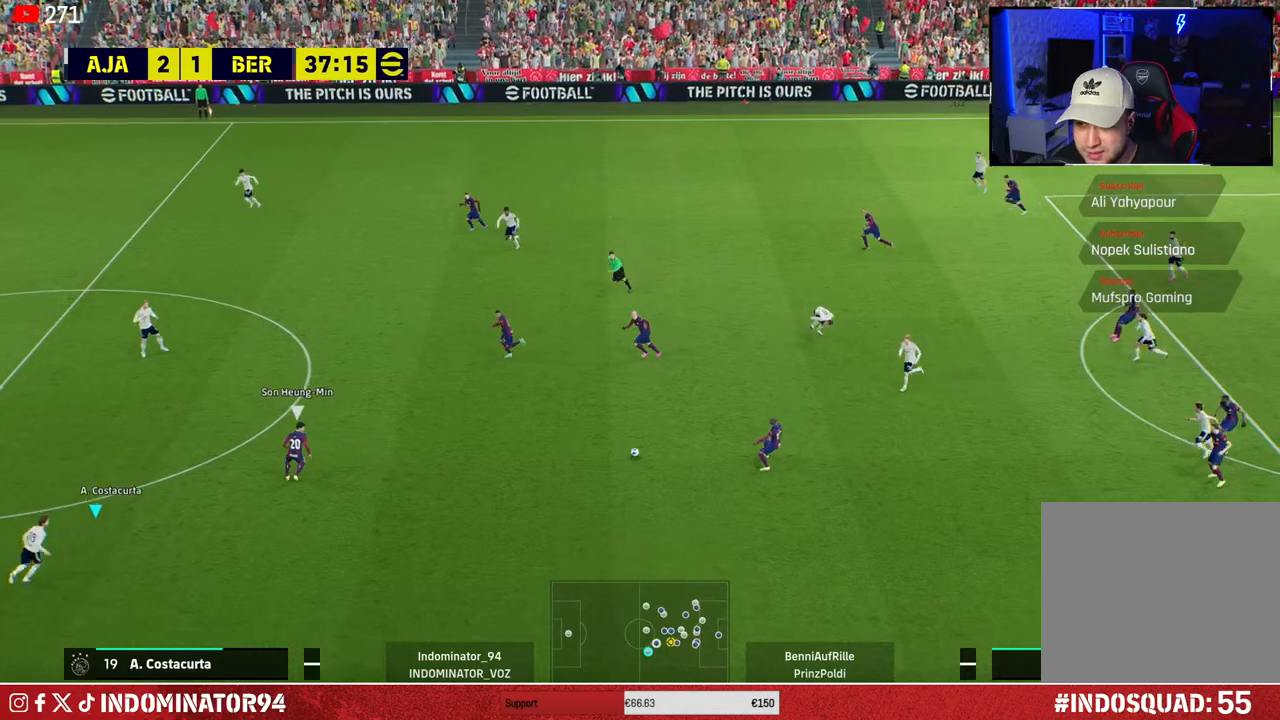
{"buttons": ["R1"], "left_stick": "right", "right_stick": "center", "events": [[133, "right_stick", "up"], [200, "right_stick", "center"], [250, "left_stick", "right"]]}
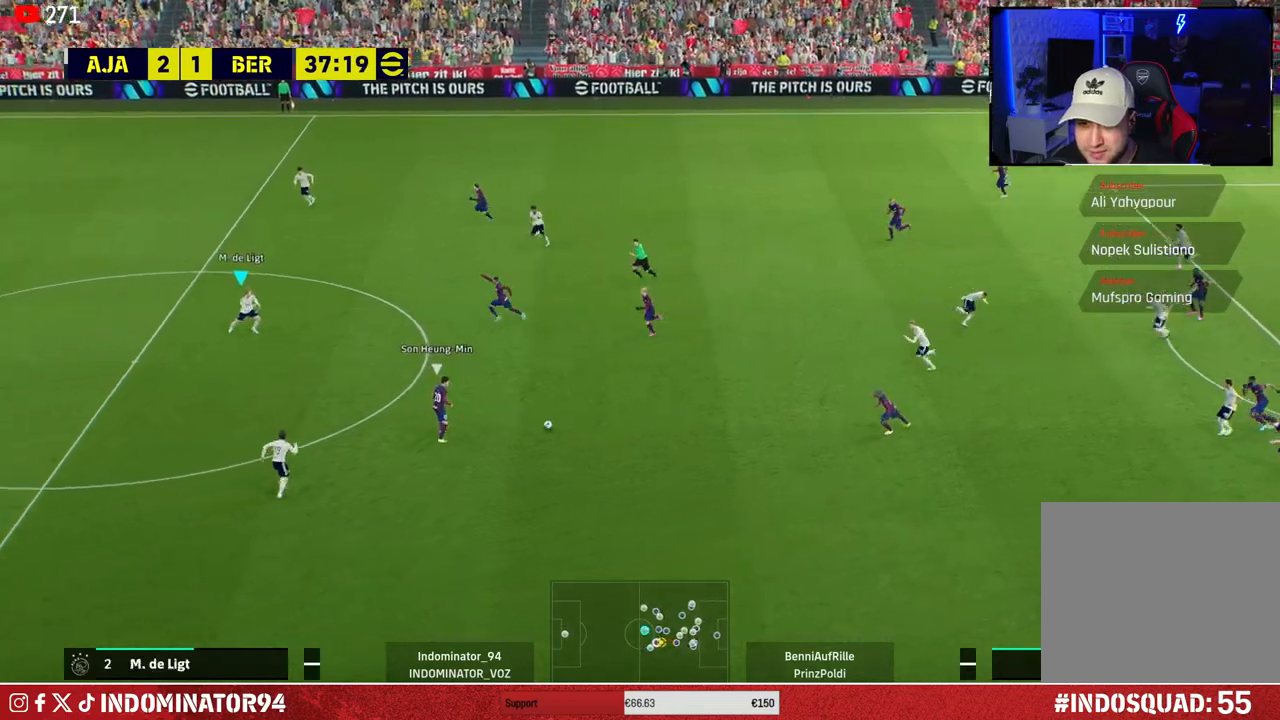
{"buttons": ["CROSS", "R1"], "left_stick": "down", "right_stick": "center", "events": [[250, "CROSS", "down"], [367, "left_stick", "down"]]}
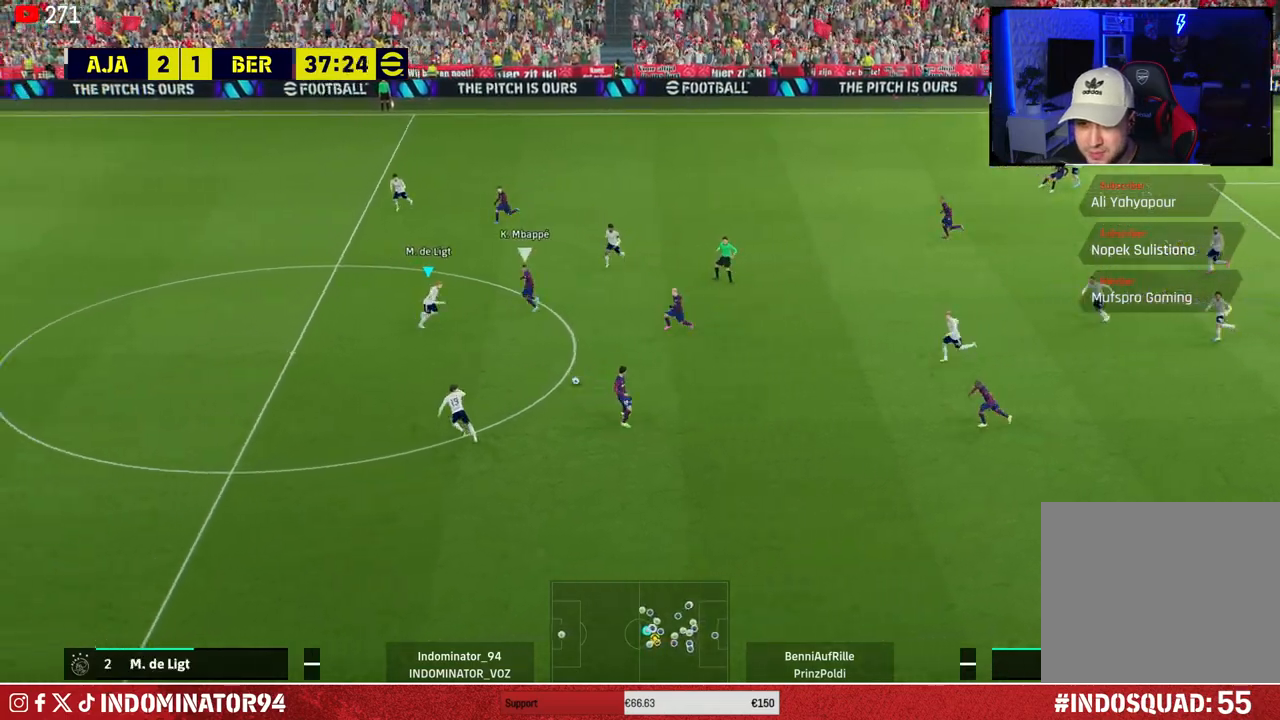
{"buttons": ["CROSS"], "left_stick": "right", "right_stick": "center", "events": [[133, "left_stick", "right"], [217, "R1", "up"], [233, "CROSS", "up"], [350, "CROSS", "down"]]}
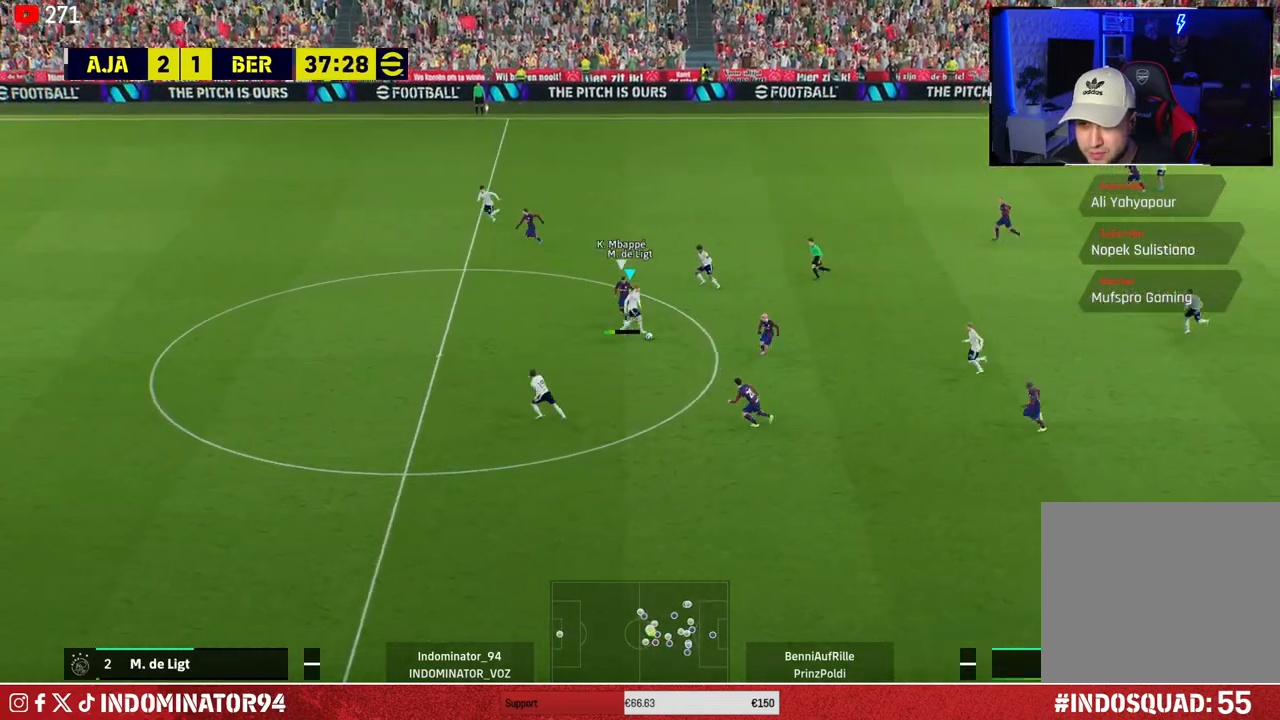
{"buttons": [], "left_stick": "down", "right_stick": "center", "events": [[33, "CROSS", "up"], [483, "left_stick", "down"]]}
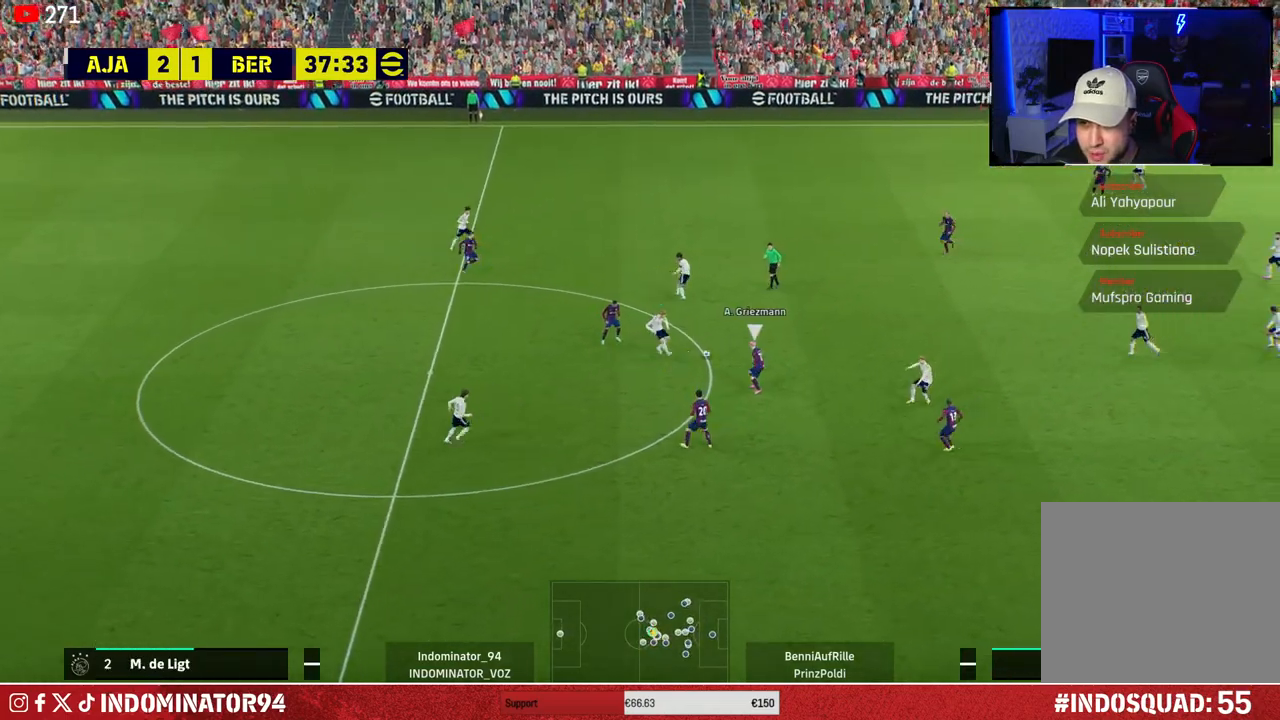
{"buttons": [], "left_stick": "down-right", "right_stick": "center", "events": [[67, "left_stick", "left"], [283, "left_stick", "down"], [483, "left_stick", "down-right"]]}
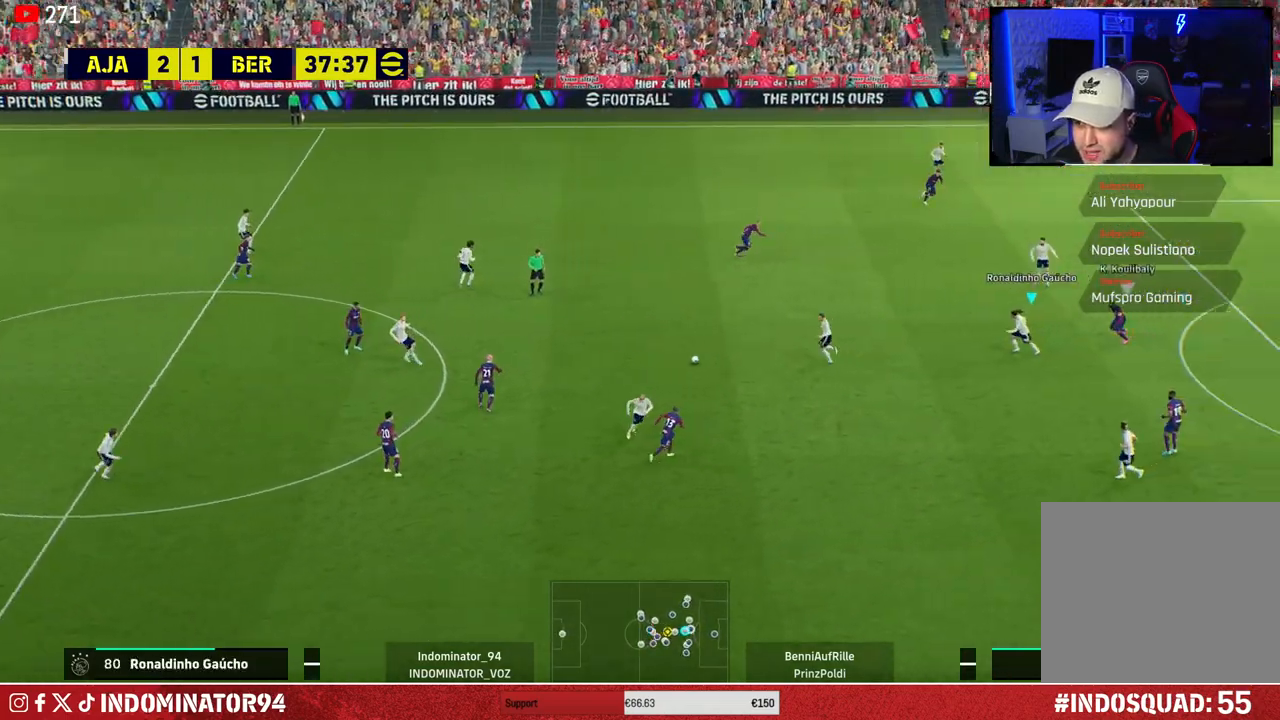
{"buttons": [], "left_stick": "left", "right_stick": "center", "events": [[17, "left_stick", "down"], [33, "left_stick", "up-right"], [150, "left_stick", "up-left"], [200, "left_stick", "left"], [267, "L1", "down"], [283, "CROSS", "down"], [350, "CROSS", "up"], [367, "L1", "up"]]}
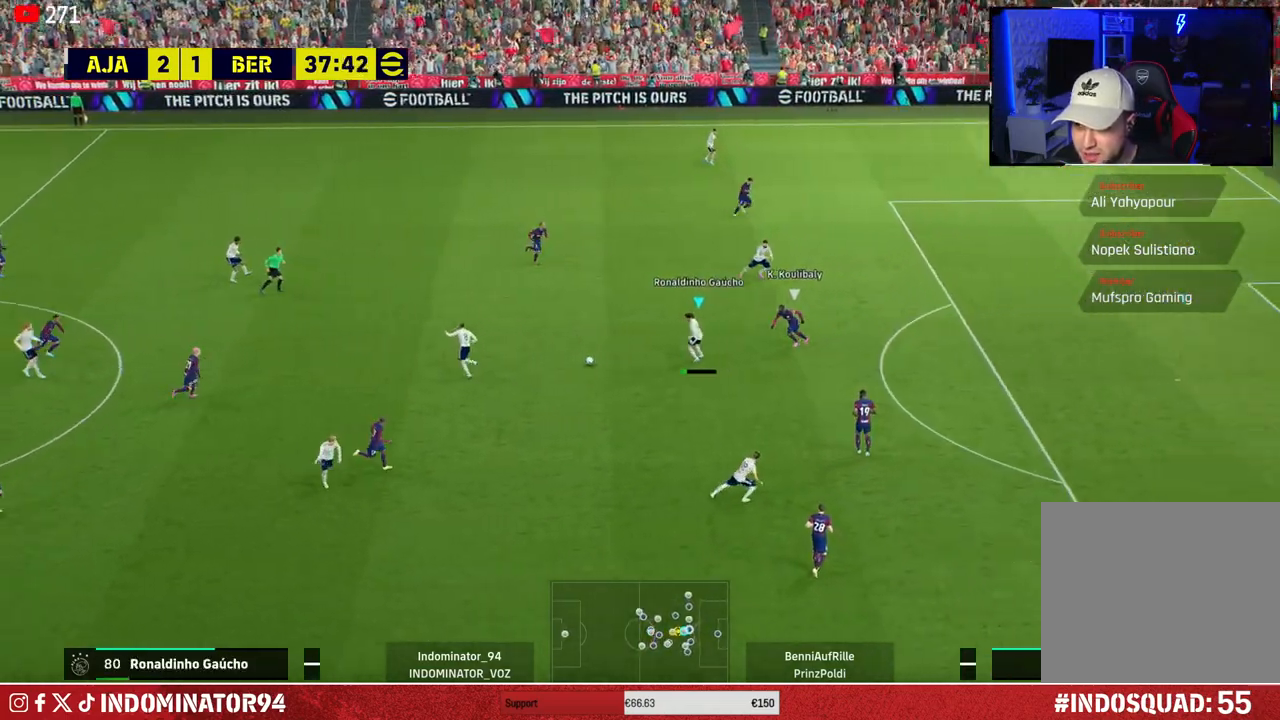
{"buttons": [], "left_stick": "up-right", "right_stick": "center", "events": [[83, "left_stick", "up-right"], [200, "TRIANGLE", "down"], [400, "TRIANGLE", "up"]]}
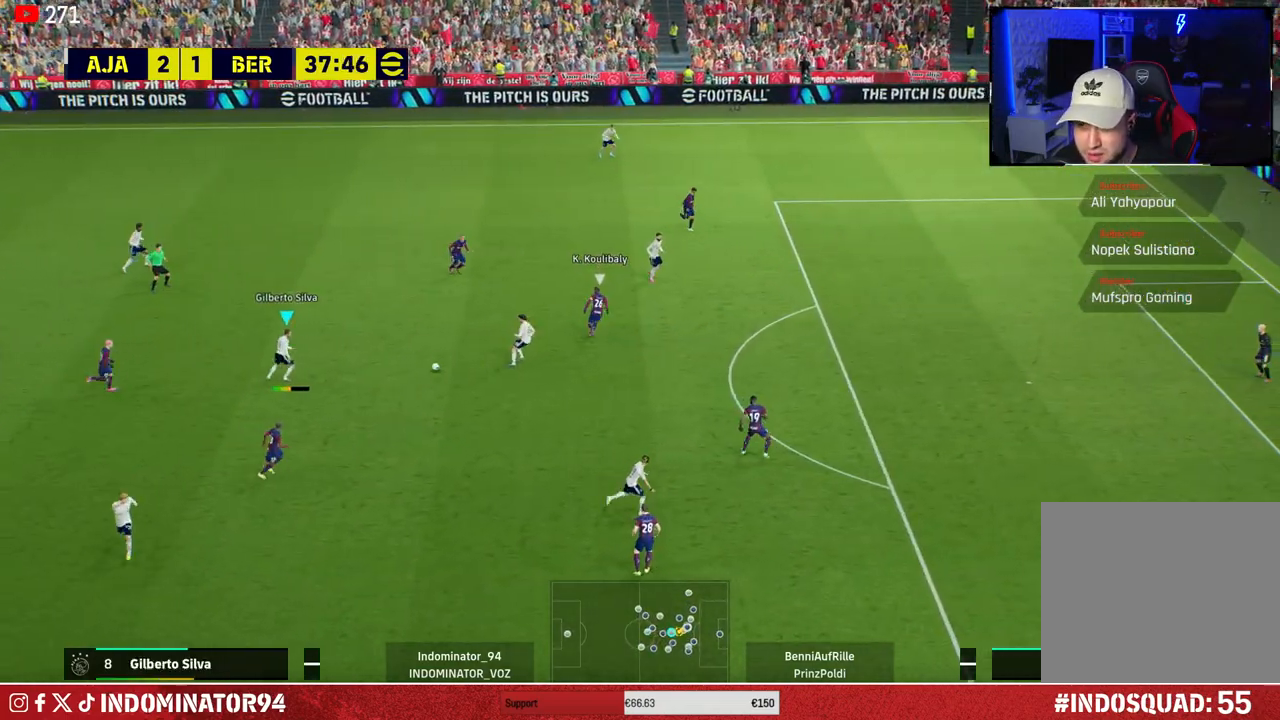
{"buttons": ["R1"], "left_stick": "down-right", "right_stick": "center", "events": [[233, "left_stick", "right"], [267, "R1", "down"], [383, "left_stick", "down-right"]]}
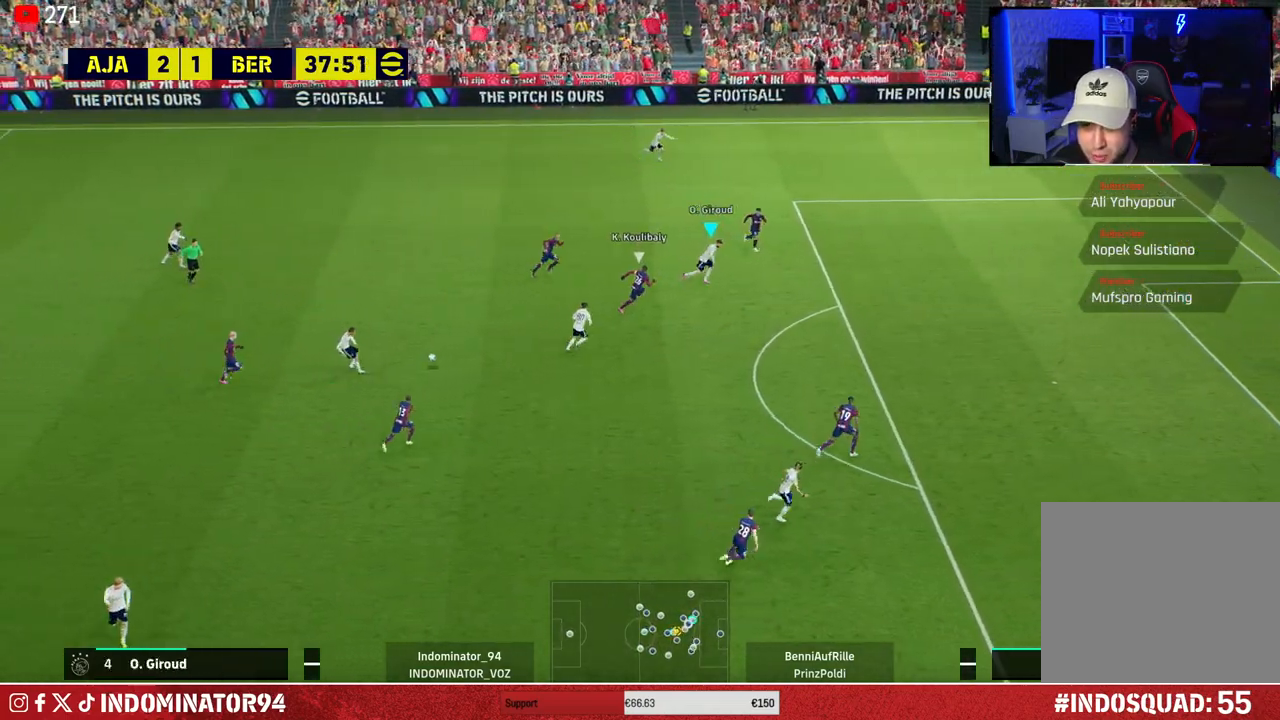
{"buttons": ["R1"], "left_stick": "down-right", "right_stick": "center", "events": []}
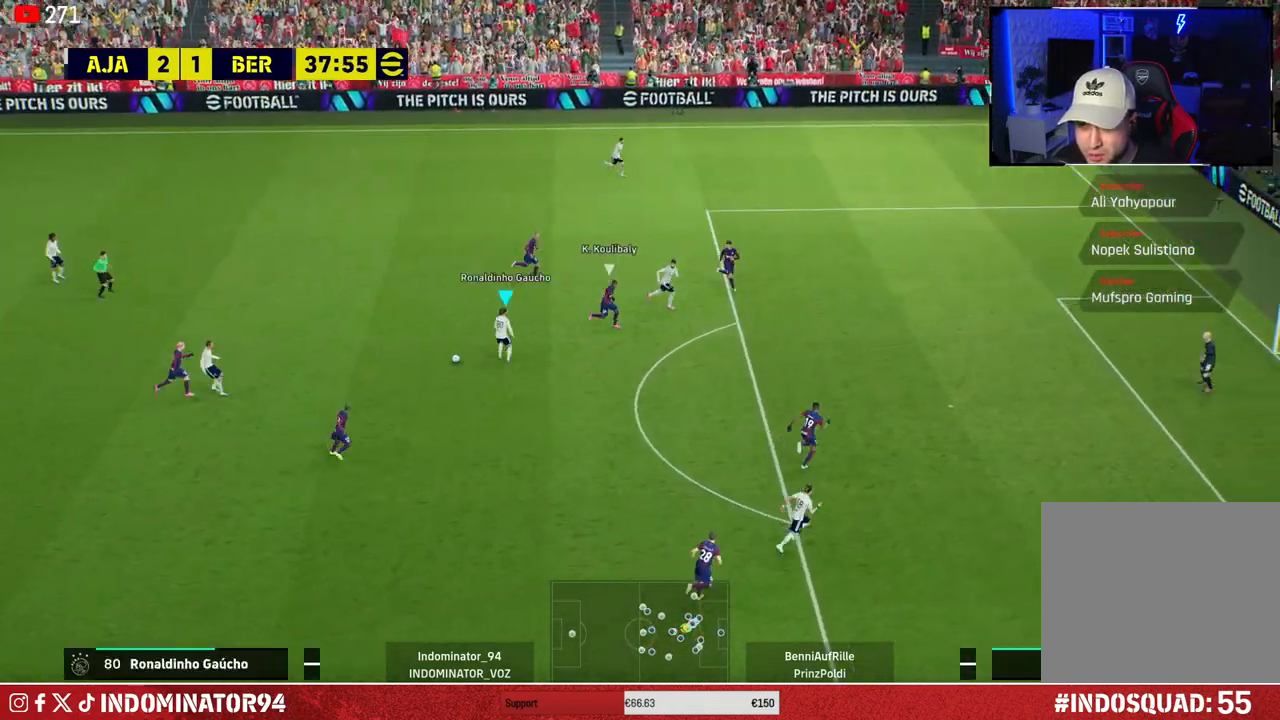
{"buttons": ["R1"], "left_stick": "up", "right_stick": "center", "events": [[183, "R1", "up"], [283, "left_stick", "up-right"], [333, "L1", "down"], [350, "R1", "down"], [383, "left_stick", "up"], [467, "L1", "up"]]}
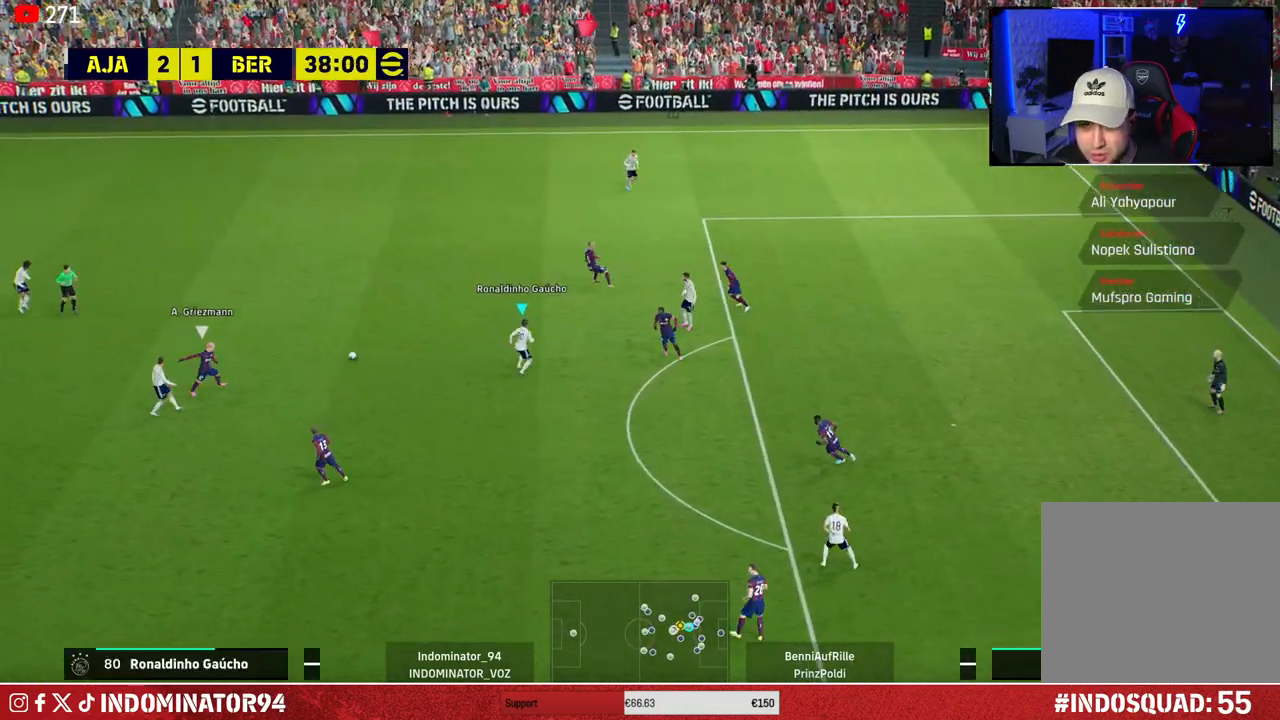
{"buttons": ["R1"], "left_stick": "up", "right_stick": "center", "events": []}
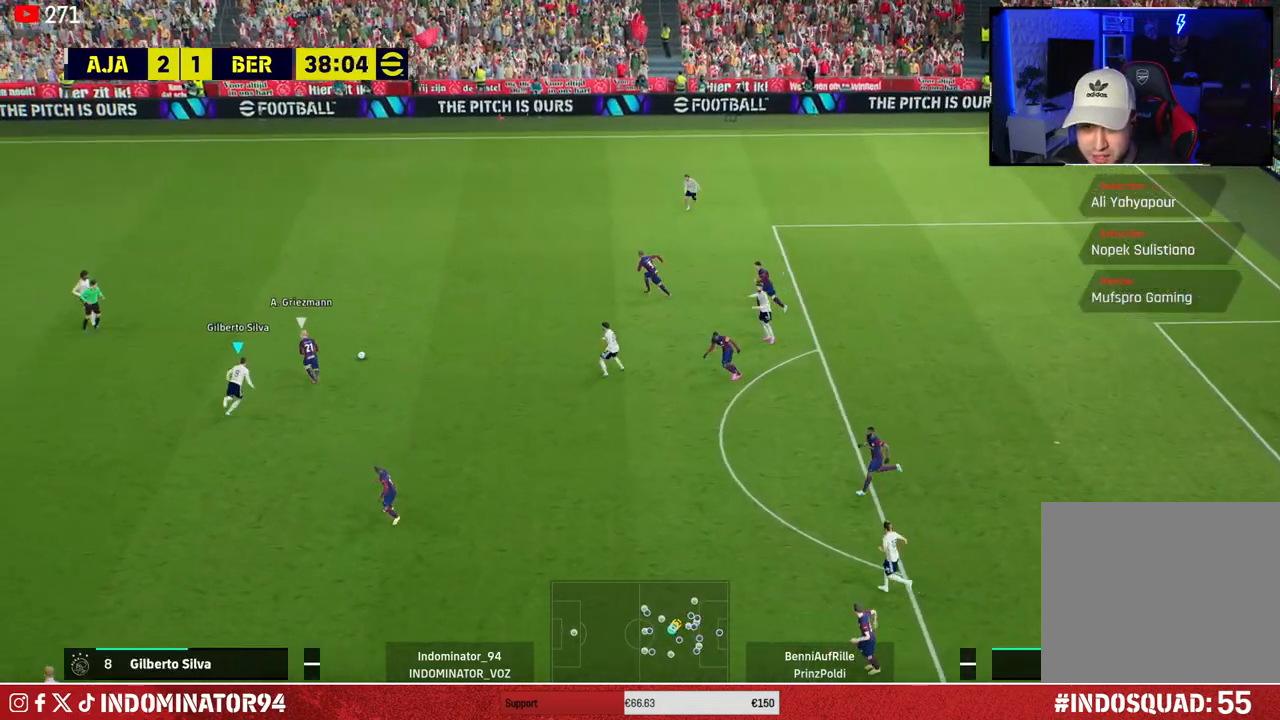
{"buttons": ["SQUARE", "R1"], "left_stick": "down-left", "right_stick": "center", "events": [[200, "right_stick", "up-left"], [267, "left_stick", "left"], [333, "left_stick", "down-left"], [333, "right_stick", "center"], [450, "SQUARE", "down"]]}
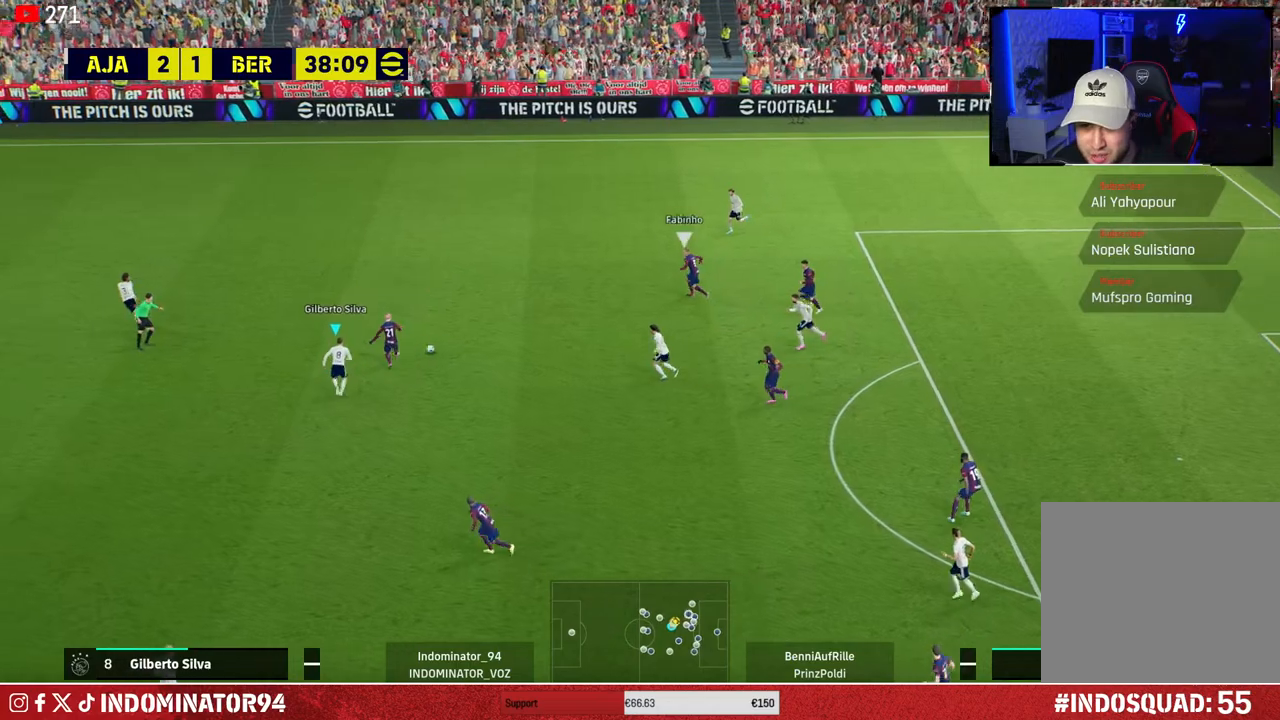
{"buttons": ["R1"], "left_stick": "up-left", "right_stick": "center", "events": [[200, "left_stick", "left"], [267, "SQUARE", "up"], [467, "left_stick", "up-left"]]}
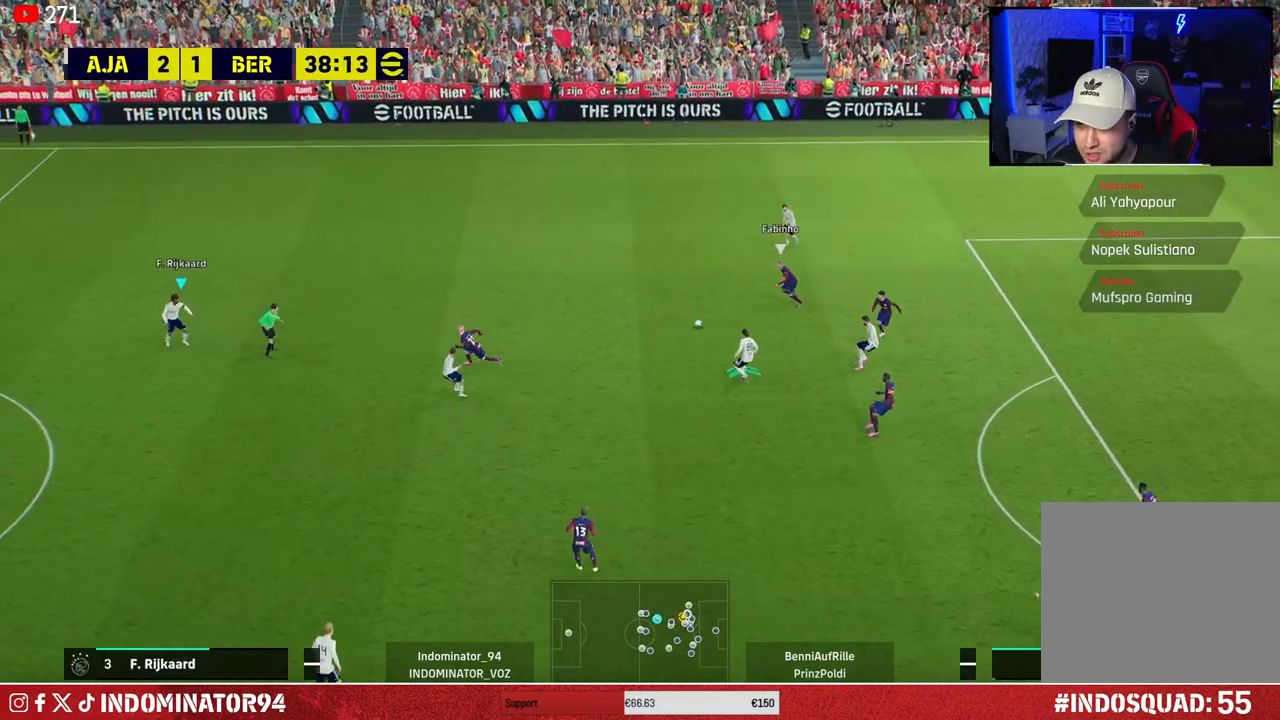
{"buttons": ["R1"], "left_stick": "up-left", "right_stick": "center", "events": []}
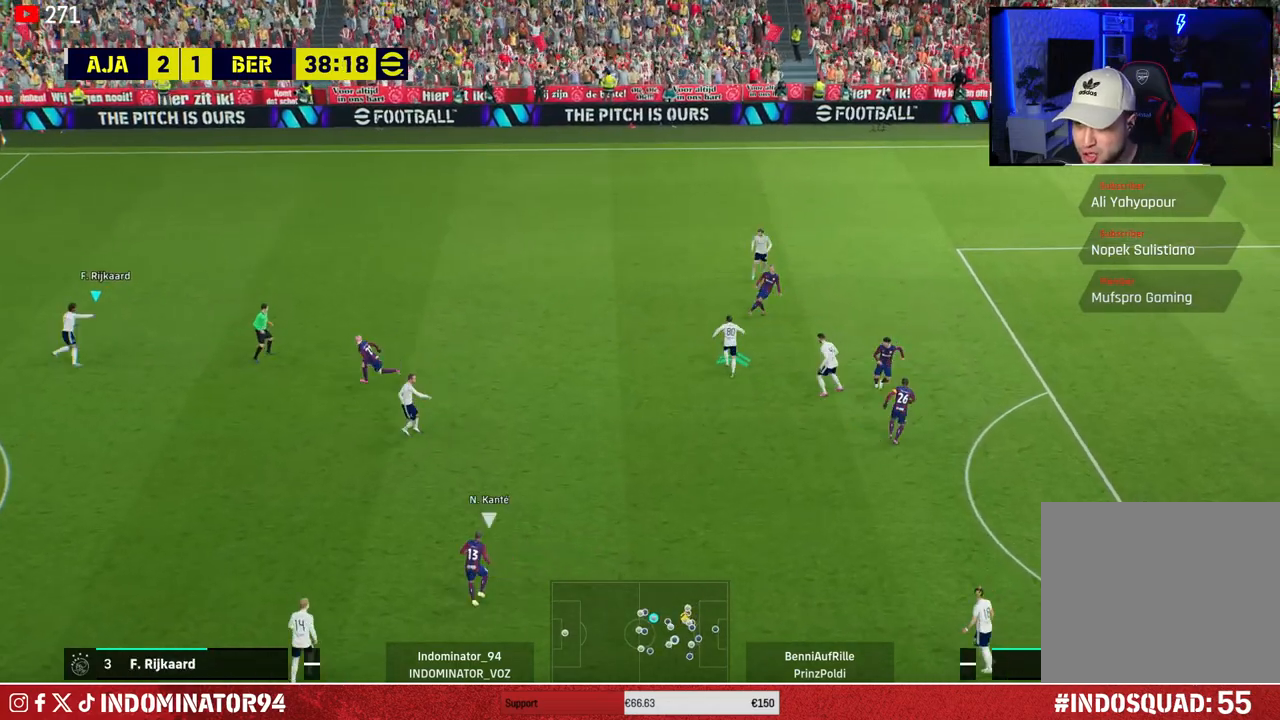
{"buttons": ["R1"], "left_stick": "down-right", "right_stick": "center", "events": [[67, "left_stick", "down-left"], [167, "L1", "down"], [167, "left_stick", "down-right"], [283, "L1", "up"]]}
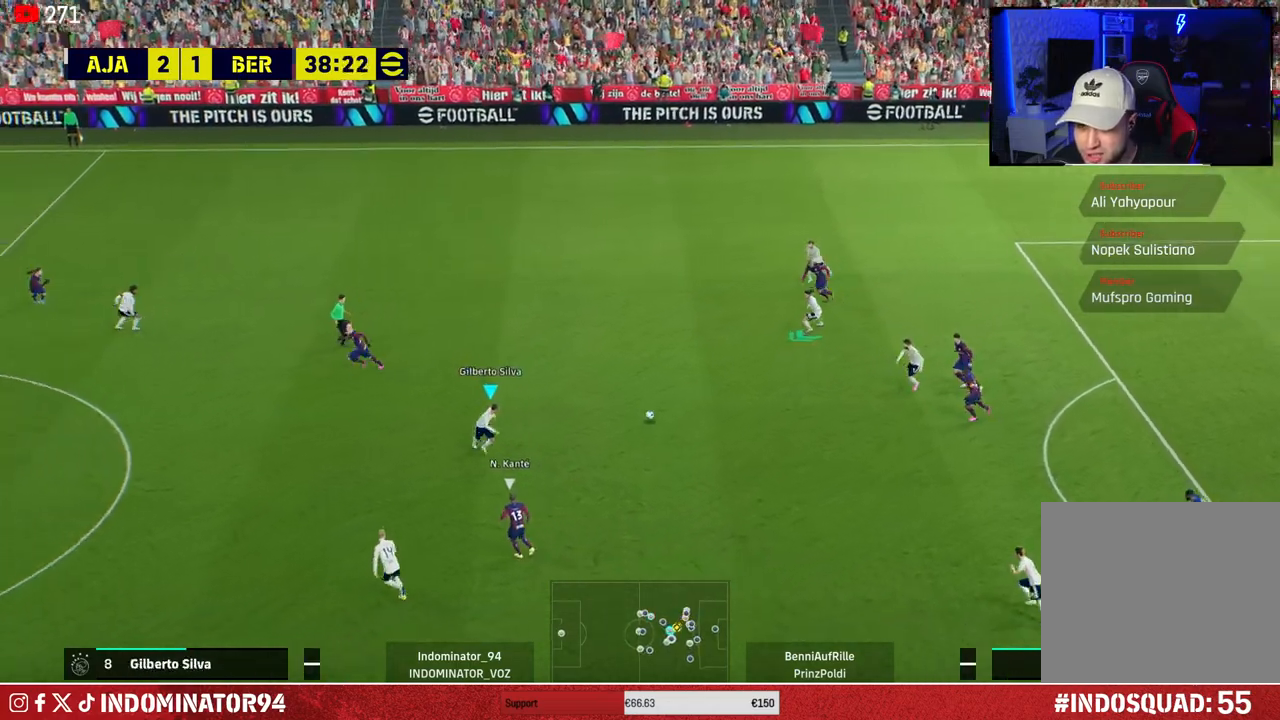
{"buttons": ["CROSS", "R1"], "left_stick": "down-left", "right_stick": "center", "events": [[83, "left_stick", "right"], [217, "left_stick", "up"], [283, "CROSS", "down"], [300, "left_stick", "left"], [350, "left_stick", "down-left"]]}
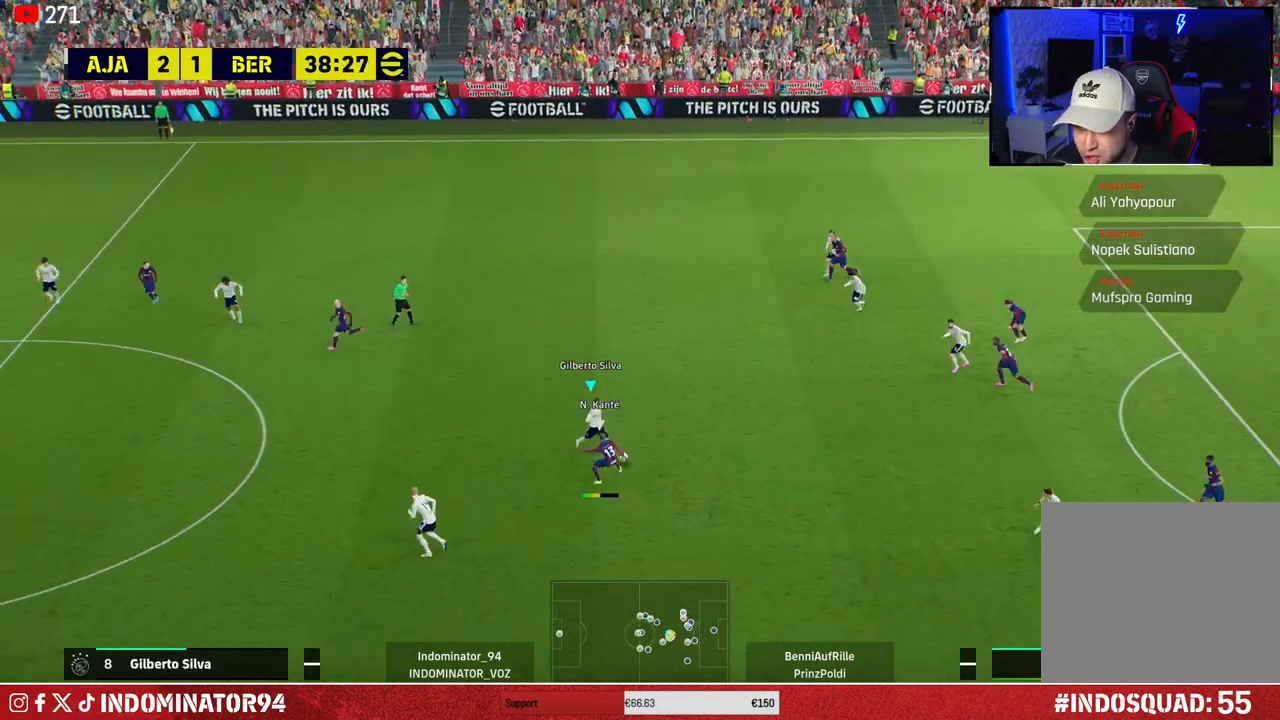
{"buttons": [], "left_stick": "down-right", "right_stick": "center", "events": [[83, "CROSS", "up"], [100, "left_stick", "down-right"], [133, "R2", "down"], [283, "R1", "up"], [333, "R2", "up"]]}
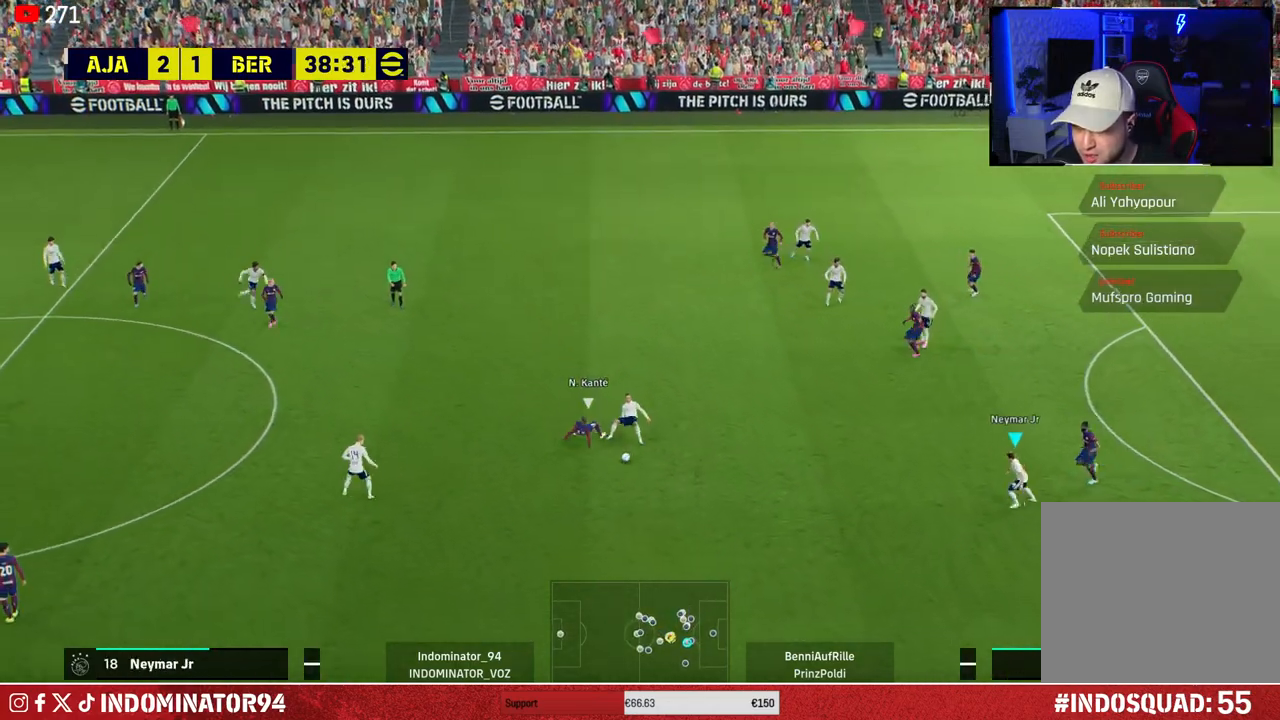
{"buttons": ["L1", "R1"], "left_stick": "right", "right_stick": "center", "events": [[250, "R1", "down"], [400, "L1", "down"], [450, "left_stick", "right"]]}
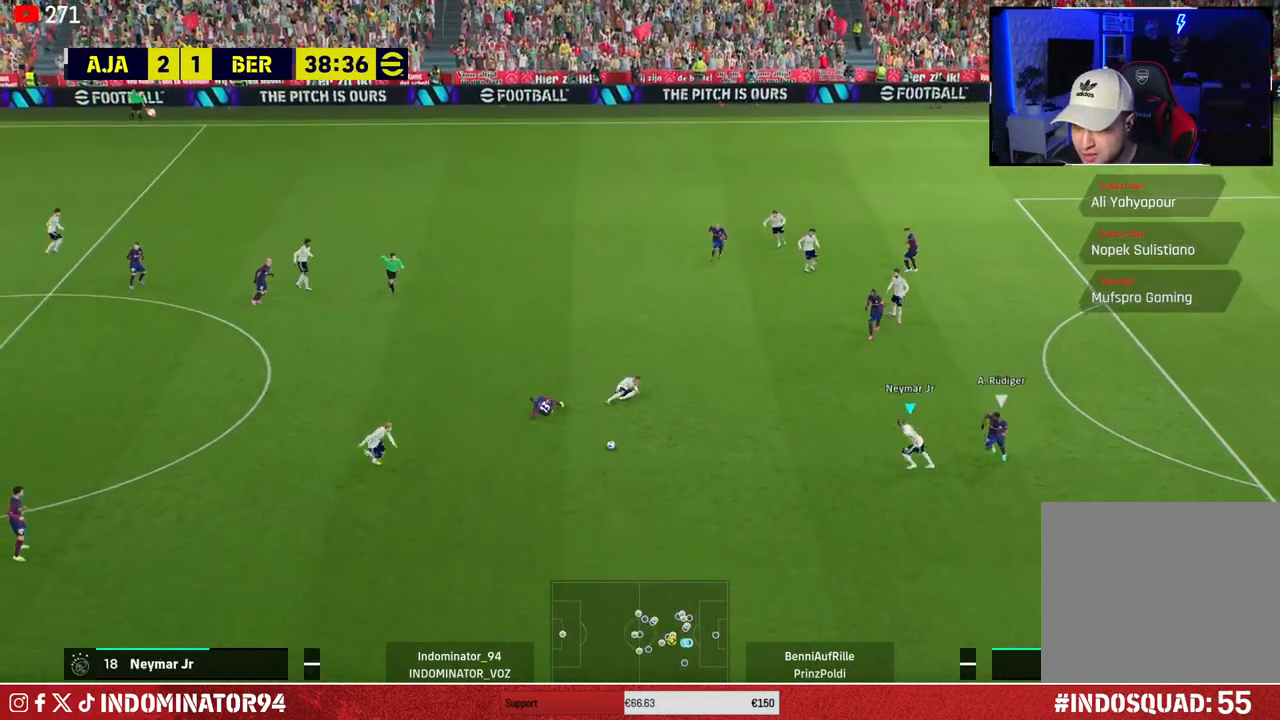
{"buttons": [], "left_stick": "right", "right_stick": "center", "events": [[33, "L1", "up"], [350, "R1", "up"]]}
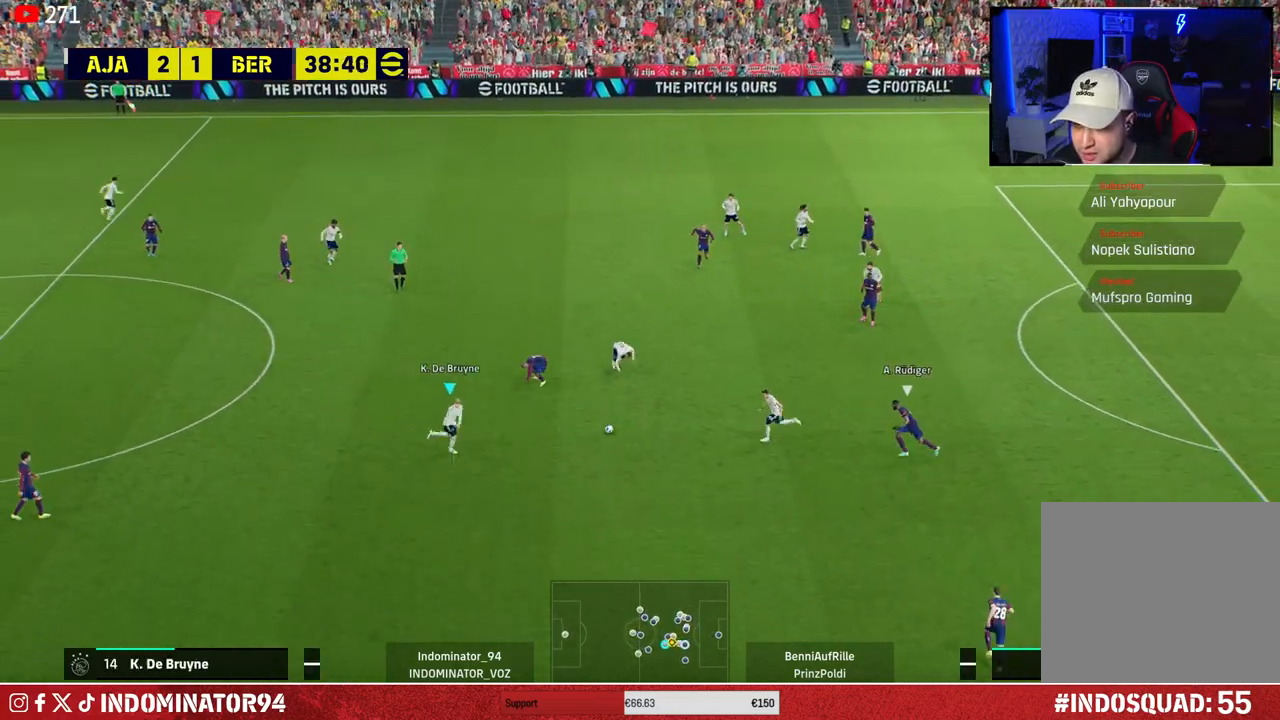
{"buttons": [], "left_stick": "up", "right_stick": "center", "events": [[50, "left_stick", "up-right"], [417, "left_stick", "up"]]}